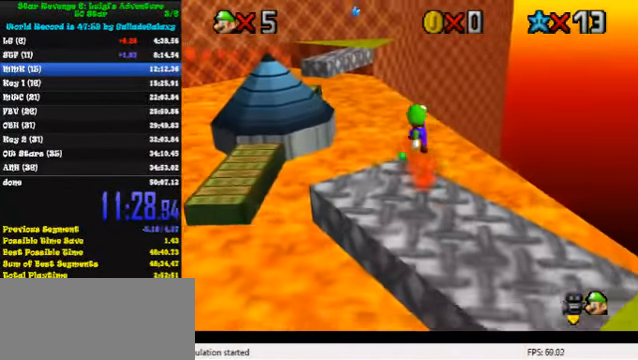
Gameplay with keyboard; each line is a JSON object with the keys held at the frame after it. "events" lists presses ("down") and releases ("up") of "a", "c", "ctrl", "d", "down", "left", "return", "right", "s", "shift", "up", "w", "x" and "y" between this image and that frame as [ms after this image, input, new state], when the widget could be followed in between. No other keys are recorded. Mouse input is not recorded.
{"keys": ["left", "shift", "up", "y"], "events": [[133, "up", "down"], [200, "left", "up"], [400, "left", "down"], [466, "y", "down"], [500, "shift", "down"]]}
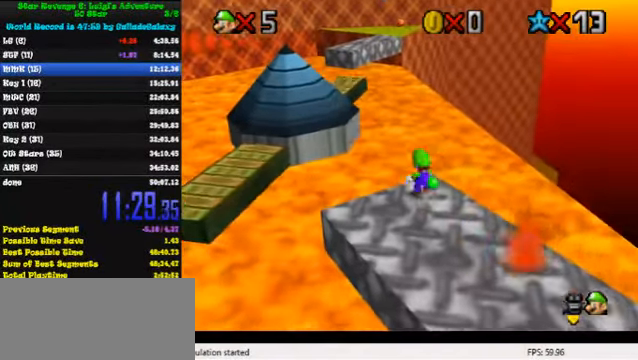
{"keys": ["up"], "events": [[33, "left", "up"], [400, "shift", "up"], [400, "y", "up"]]}
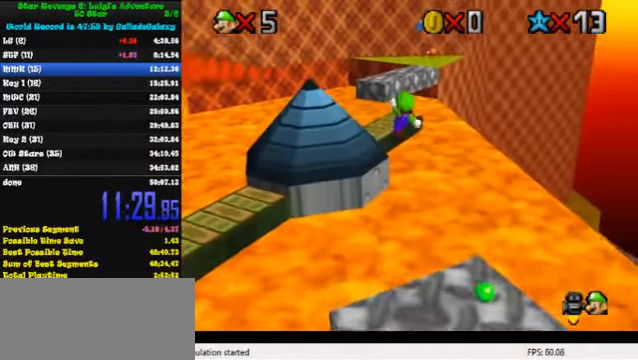
{"keys": ["up"], "events": [[367, "right", "down"], [467, "right", "up"]]}
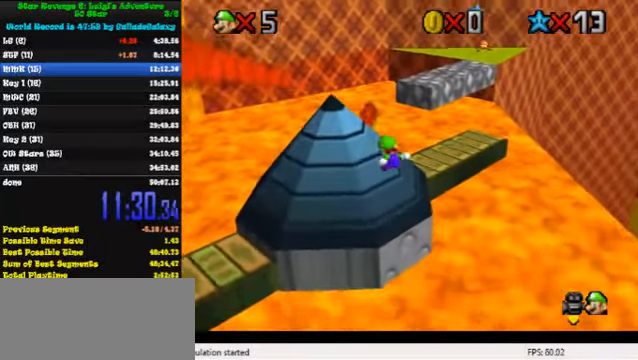
{"keys": ["ctrl", "shift", "up"], "events": [[267, "right", "down"], [334, "ctrl", "down"], [334, "shift", "down"], [434, "ctrl", "up"], [434, "right", "up"], [434, "shift", "up"], [500, "ctrl", "down"], [500, "shift", "down"]]}
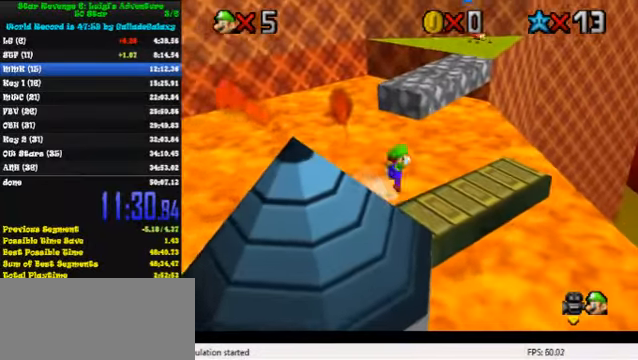
{"keys": ["up"], "events": [[134, "ctrl", "up"], [167, "shift", "up"]]}
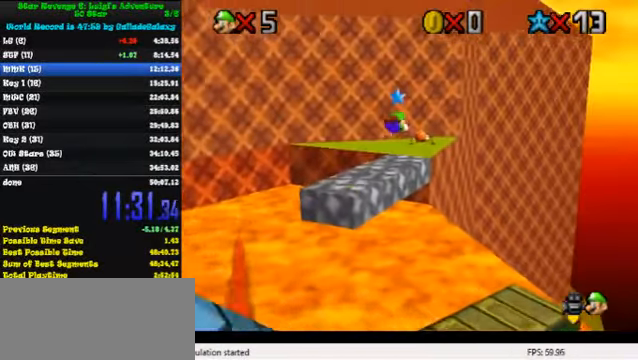
{"keys": ["left"], "events": [[134, "left", "down"], [467, "up", "up"]]}
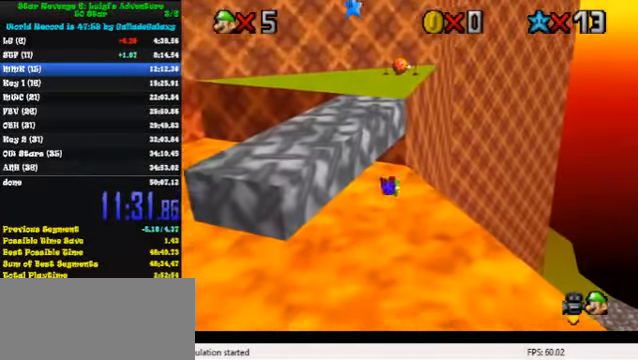
{"keys": ["left", "up"], "events": [[34, "left", "up"], [100, "up", "down"], [334, "left", "down"]]}
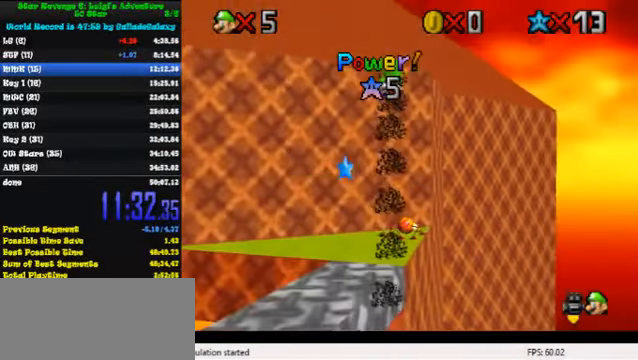
{"keys": ["up"], "events": [[300, "left", "up"]]}
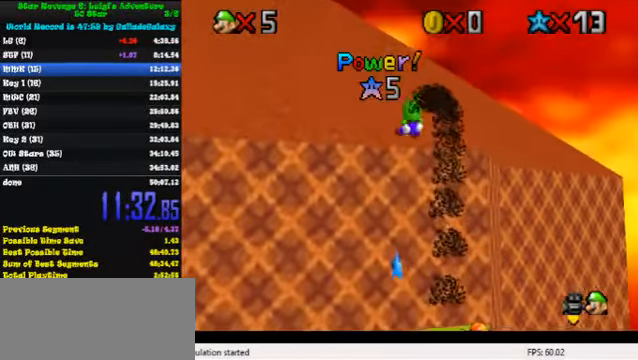
{"keys": ["up"], "events": [[334, "w", "down"], [434, "w", "up"]]}
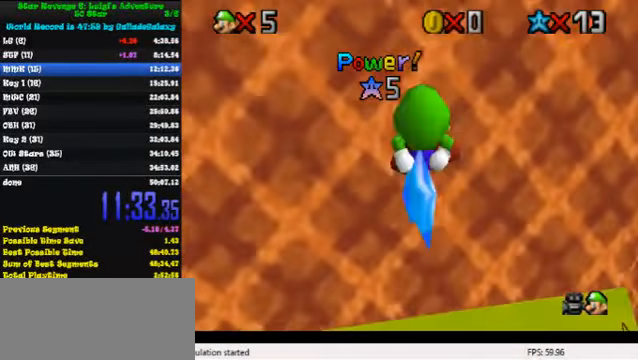
{"keys": [], "events": [[234, "up", "up"]]}
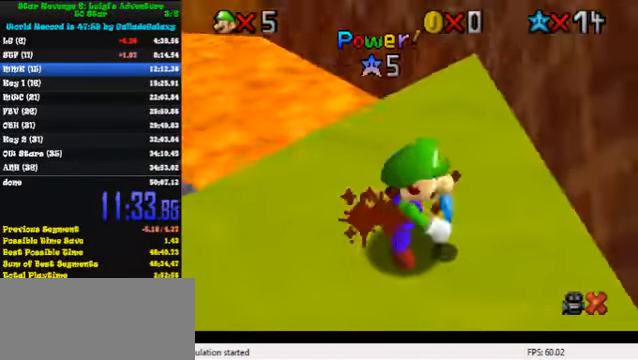
{"keys": [], "events": []}
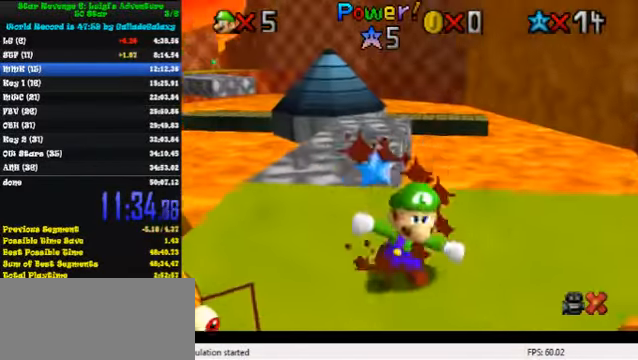
{"keys": [], "events": []}
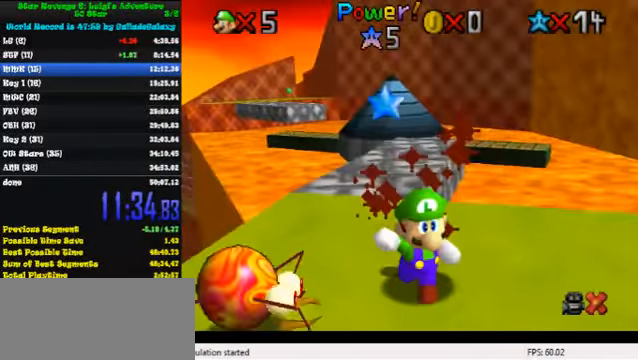
{"keys": [], "events": []}
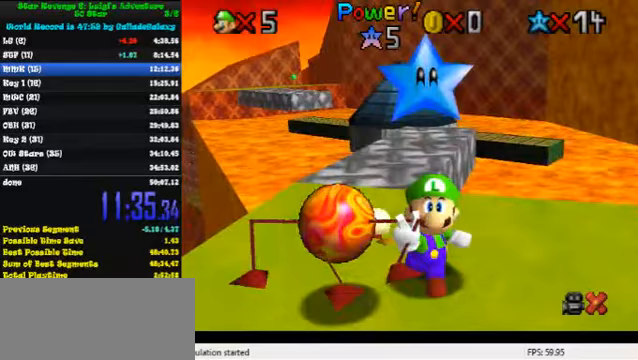
{"keys": [], "events": []}
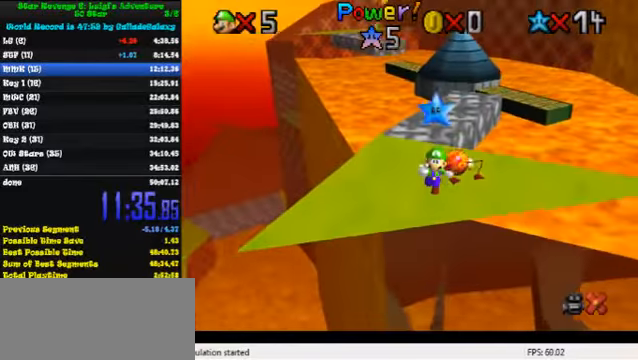
{"keys": [], "events": []}
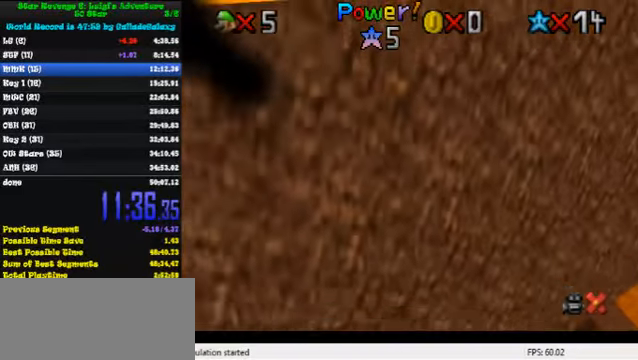
{"keys": [], "events": []}
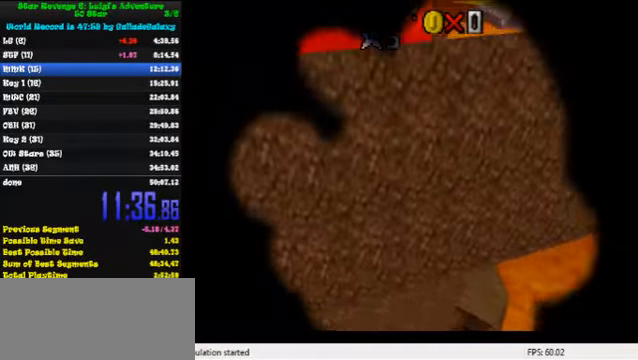
{"keys": [], "events": []}
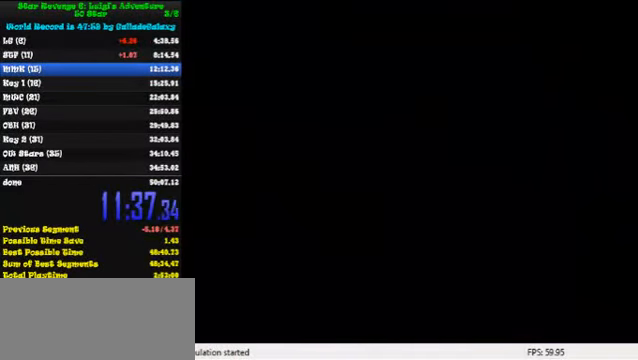
{"keys": [], "events": []}
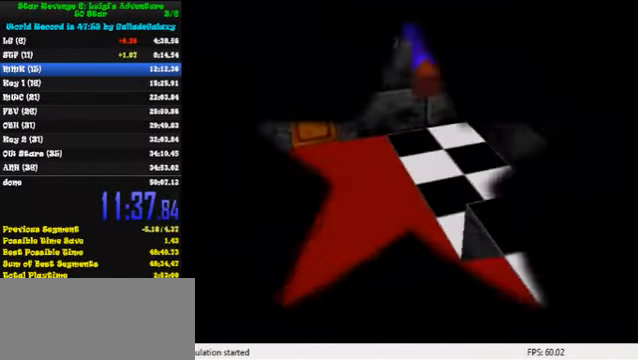
{"keys": [], "events": []}
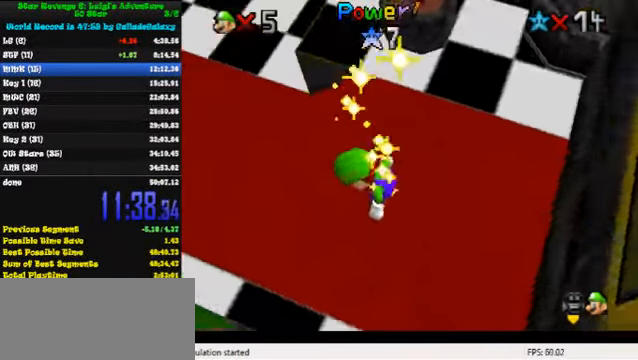
{"keys": [], "events": []}
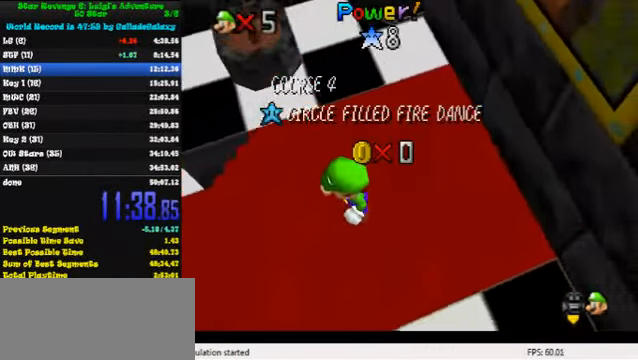
{"keys": ["s"], "events": [[100, "w", "down"], [200, "w", "up"], [500, "s", "down"]]}
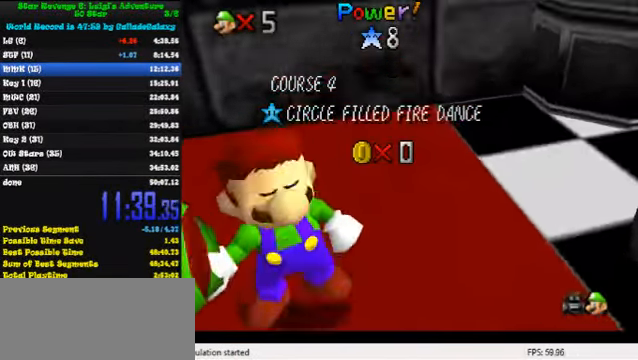
{"keys": [], "events": [[100, "s", "up"]]}
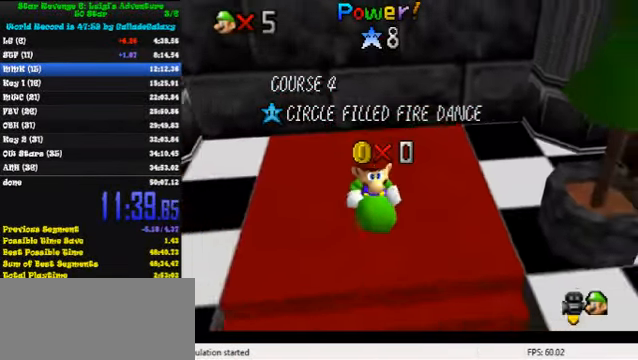
{"keys": [], "events": []}
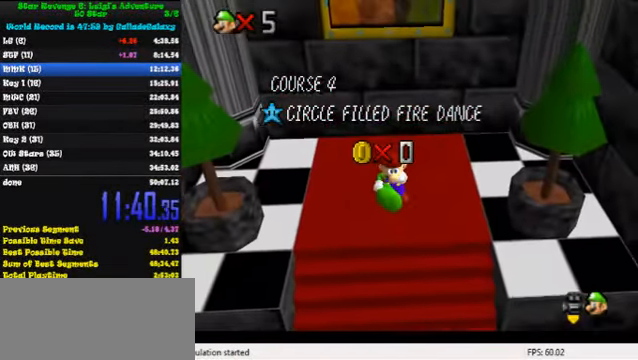
{"keys": [], "events": []}
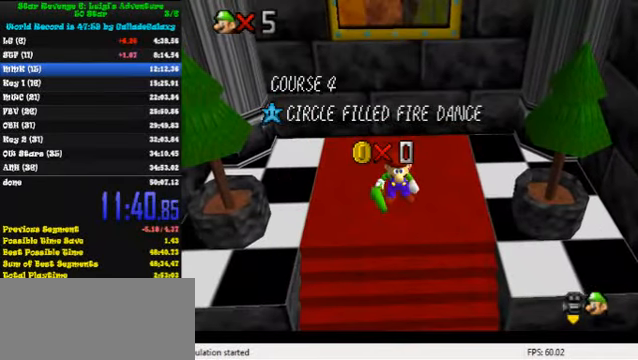
{"keys": ["shift"], "events": [[466, "shift", "down"]]}
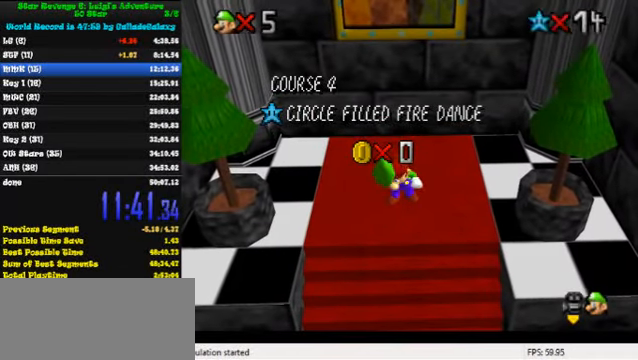
{"keys": ["shift"], "events": [[33, "shift", "up"], [133, "shift", "down"], [200, "shift", "up"], [300, "shift", "down"], [366, "shift", "up"], [433, "shift", "down"]]}
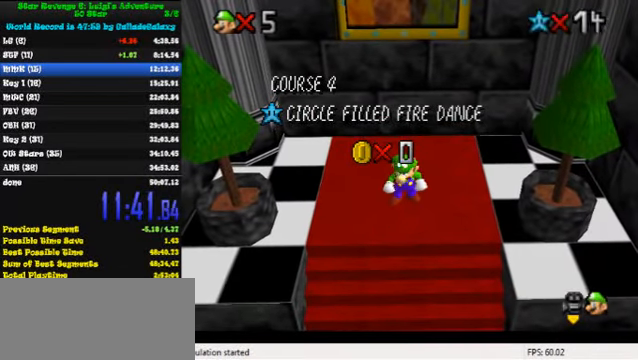
{"keys": [], "events": [[66, "shift", "up"]]}
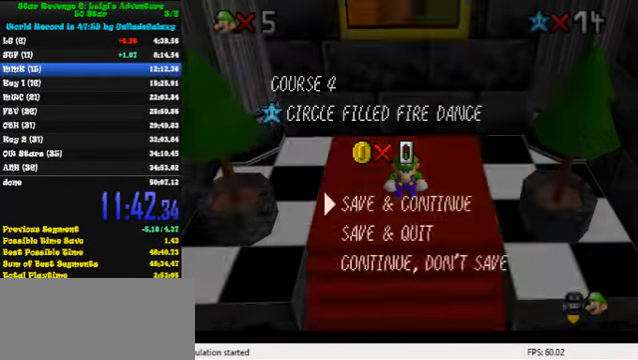
{"keys": ["shift", "up"], "events": [[66, "shift", "down"], [166, "up", "down"], [200, "shift", "up"], [300, "shift", "down"]]}
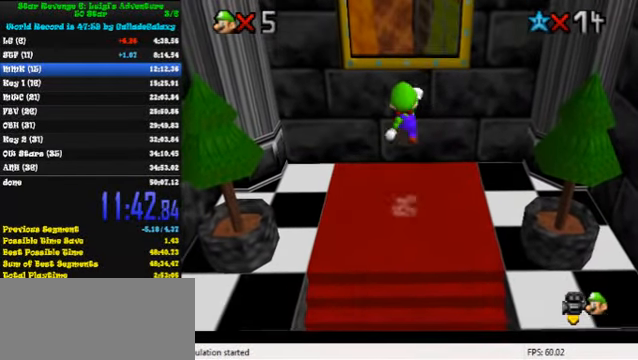
{"keys": ["up"], "events": [[100, "shift", "up"], [166, "ctrl", "down"], [400, "ctrl", "up"]]}
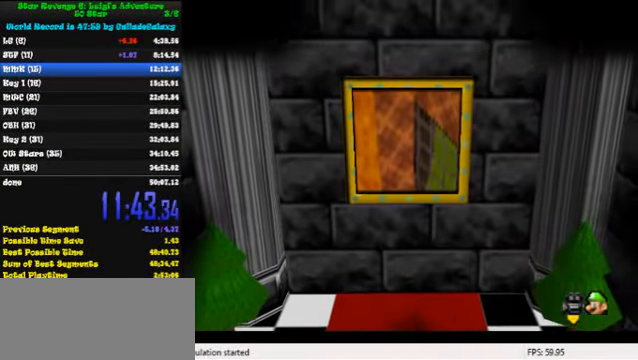
{"keys": [], "events": [[166, "up", "up"]]}